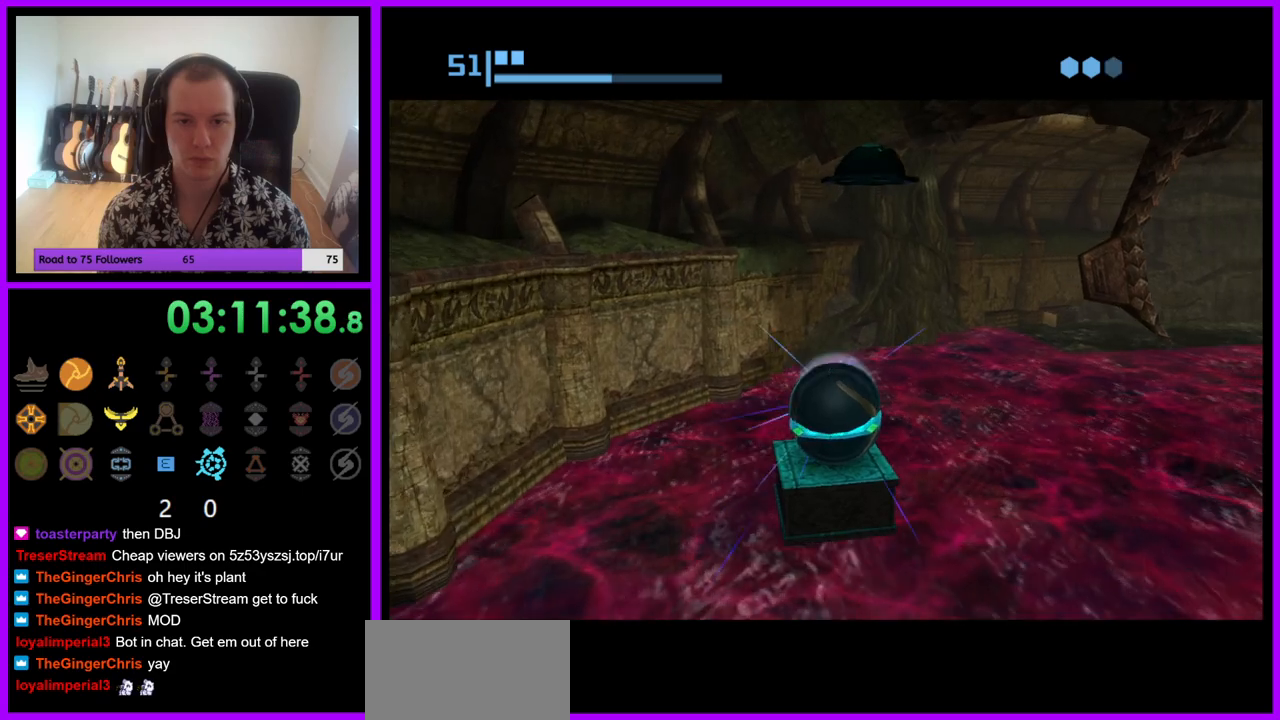
Gameplay with a controller (Nintendo layout); each line is a JSON object with the inputs held at the frame after it. "events" lists button and stick changes between this image and that frame as [ms after this image, input, new state], when the widget could be followed in between. Not read: L3 R3.
{"buttons": [], "left_stick": "center", "right_stick": "center", "events": []}
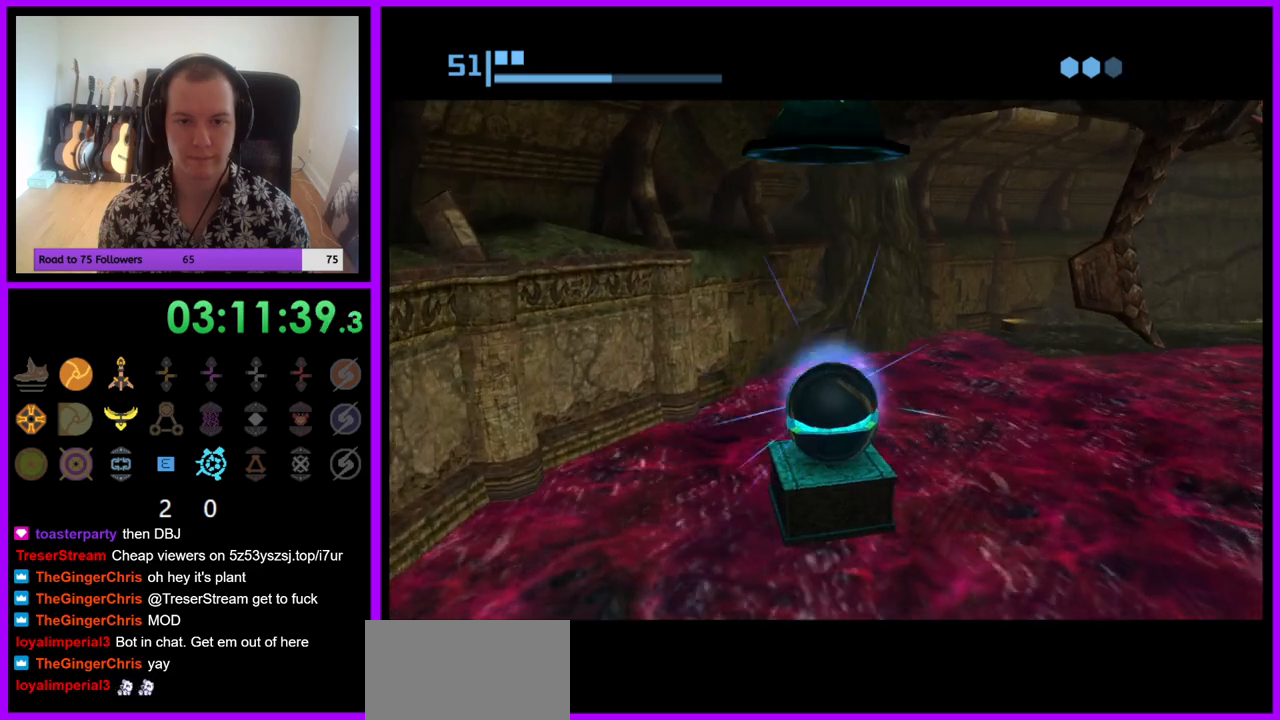
{"buttons": [], "left_stick": "center", "right_stick": "center", "events": [[250, "left_stick", "up"], [300, "X", "down"], [317, "left_stick", "center"], [350, "X", "up"]]}
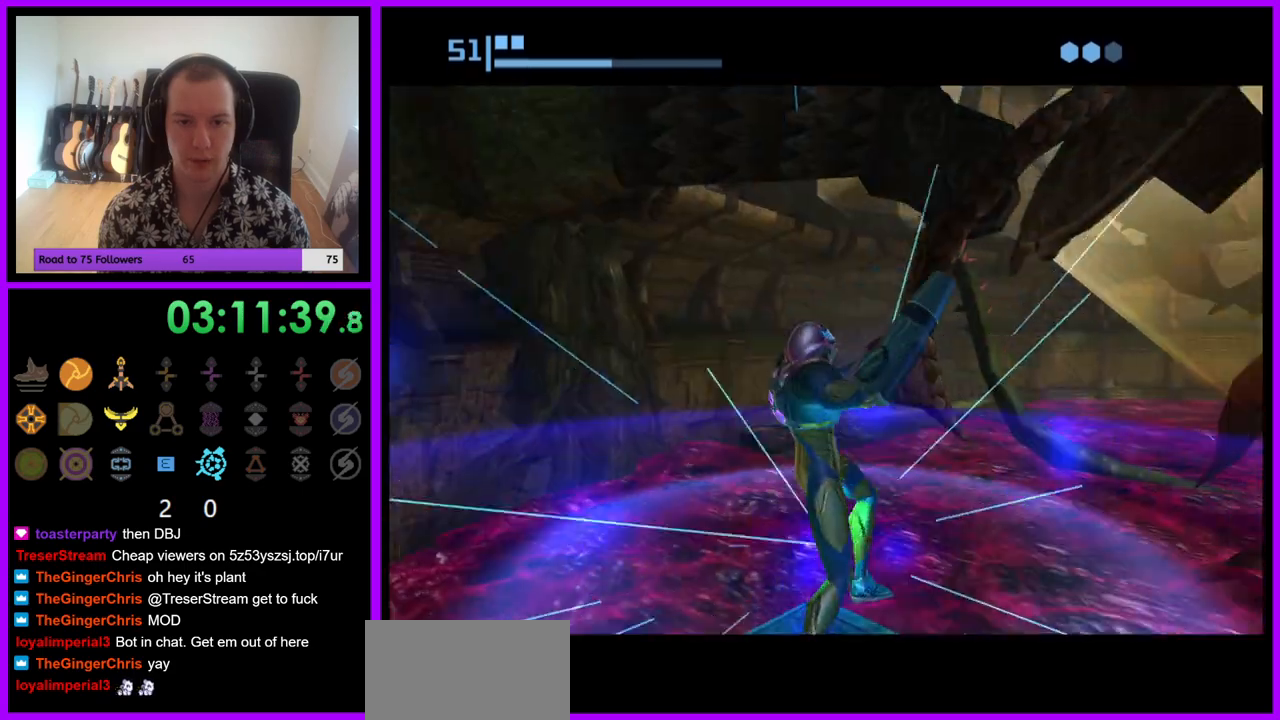
{"buttons": [], "left_stick": "center", "right_stick": "center", "events": []}
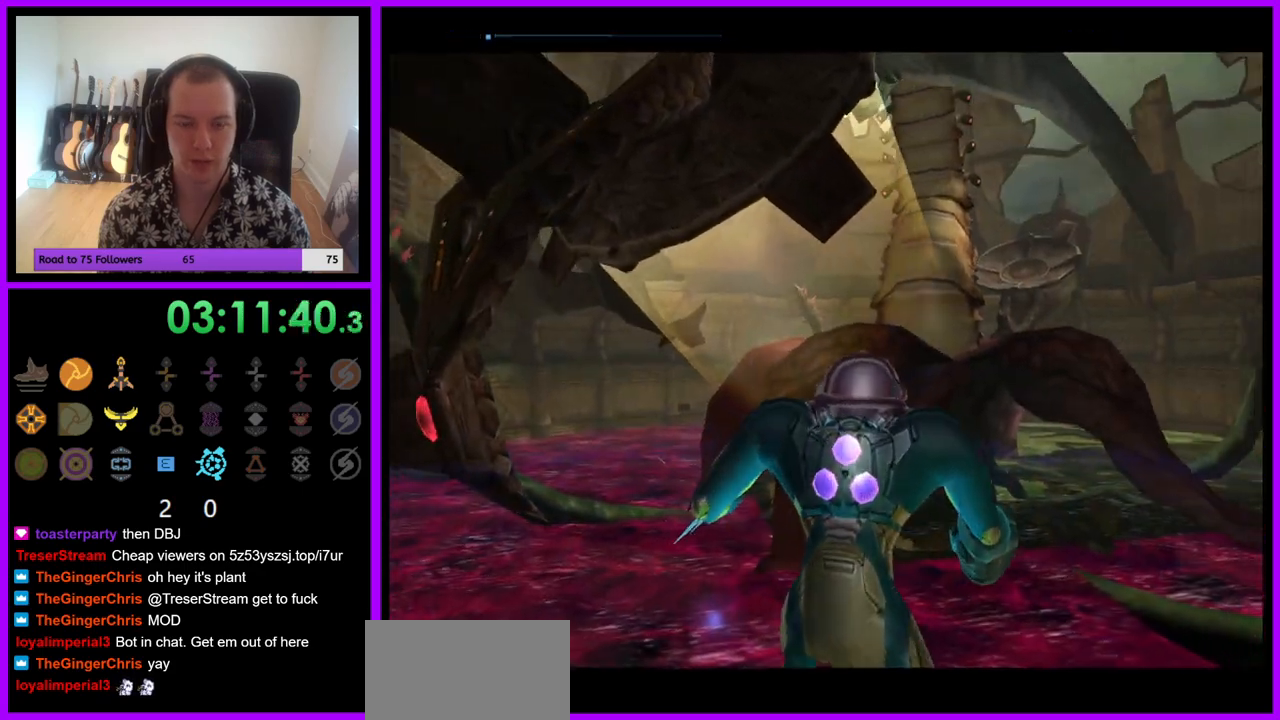
{"buttons": [], "left_stick": "center", "right_stick": "center", "events": []}
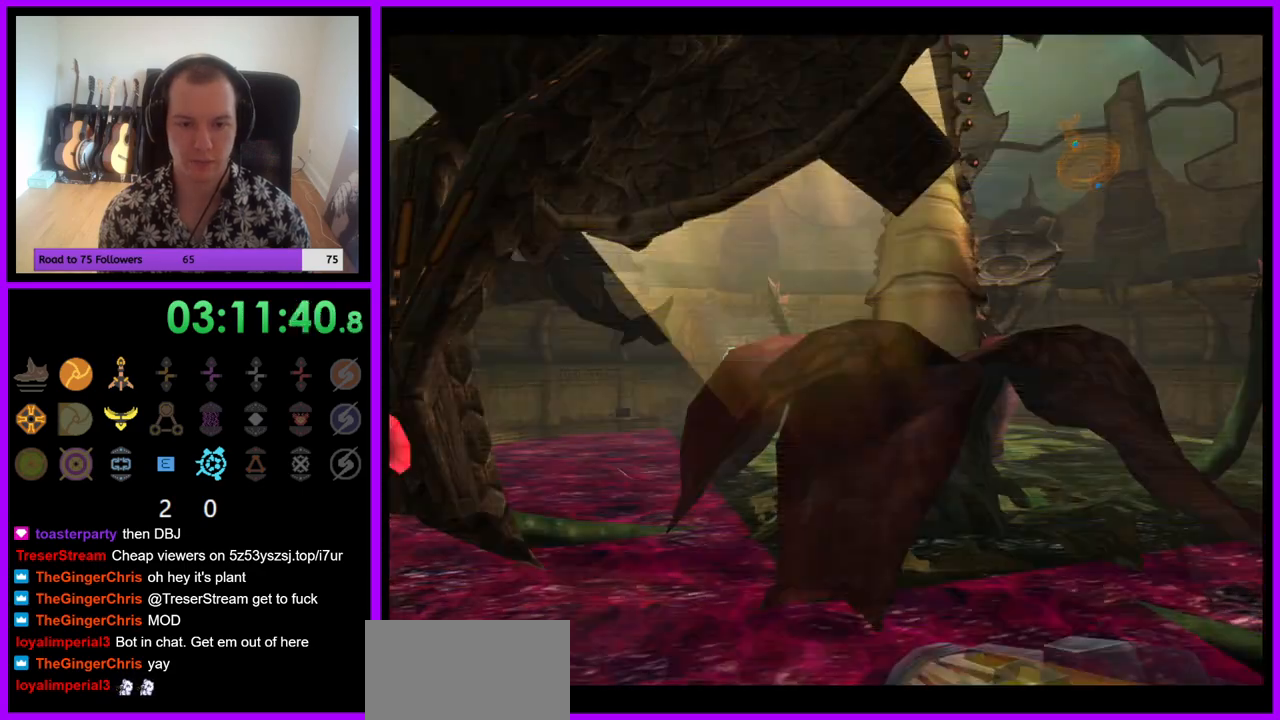
{"buttons": ["R1"], "left_stick": "center", "right_stick": "center", "events": [[100, "R1", "down"], [133, "left_stick", "left"], [467, "left_stick", "center"]]}
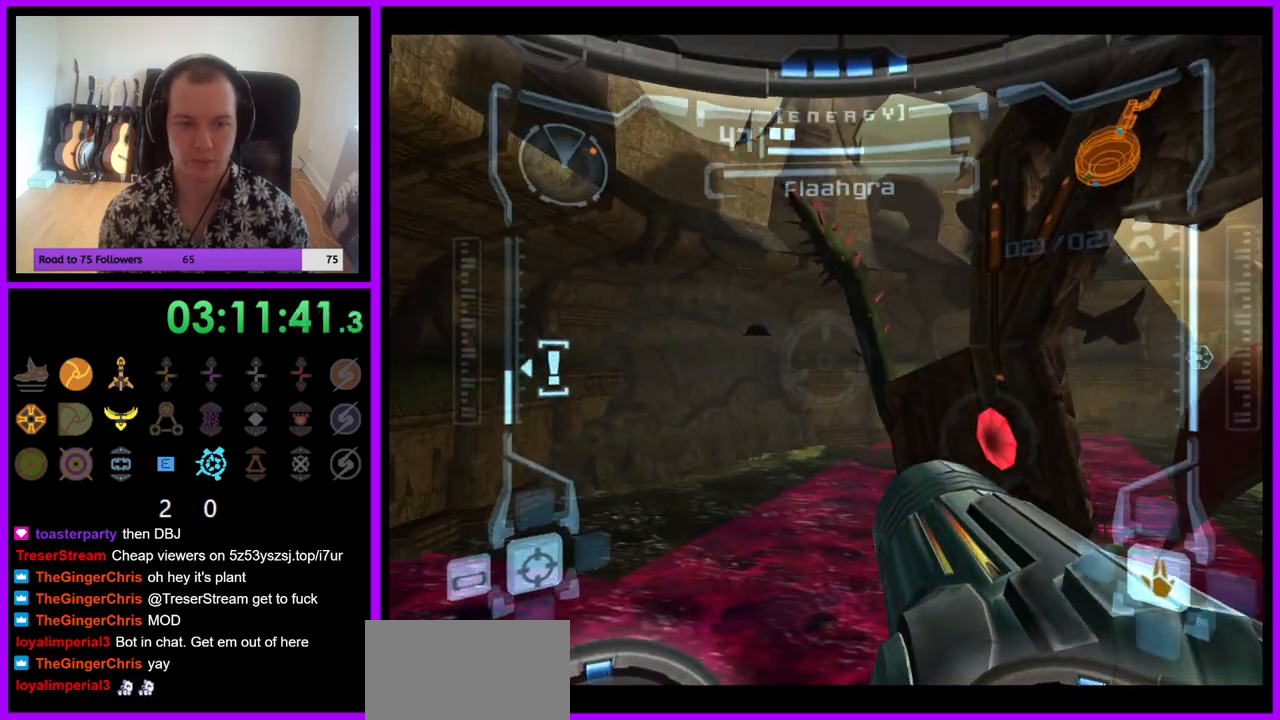
{"buttons": ["R1"], "left_stick": "center", "right_stick": "center", "events": []}
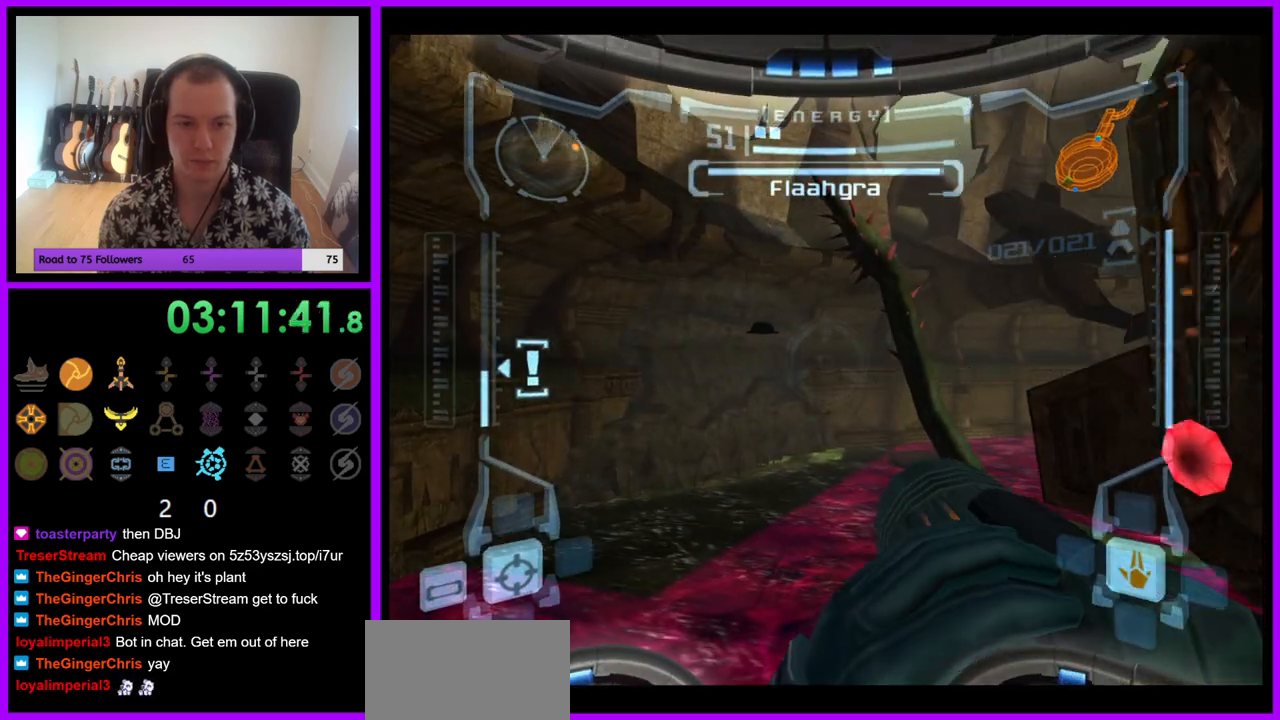
{"buttons": [], "left_stick": "center", "right_stick": "center", "events": [[17, "R1", "up"]]}
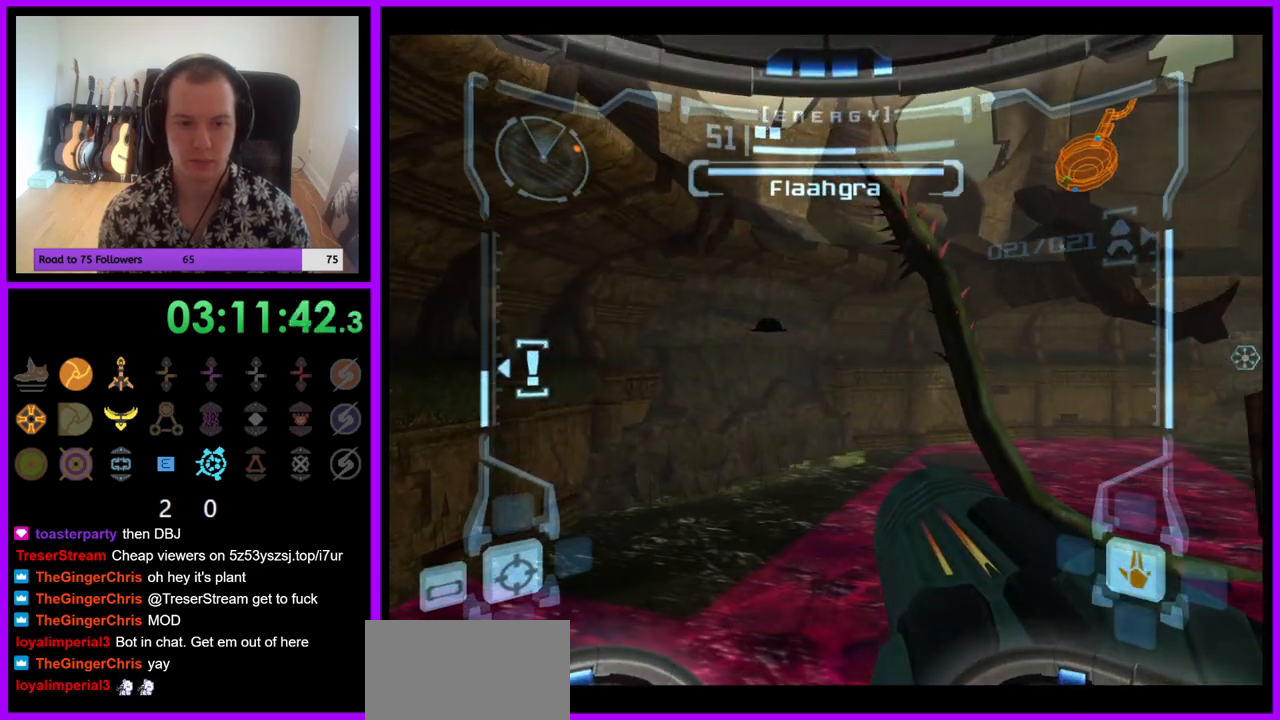
{"buttons": [], "left_stick": "center", "right_stick": "center", "events": []}
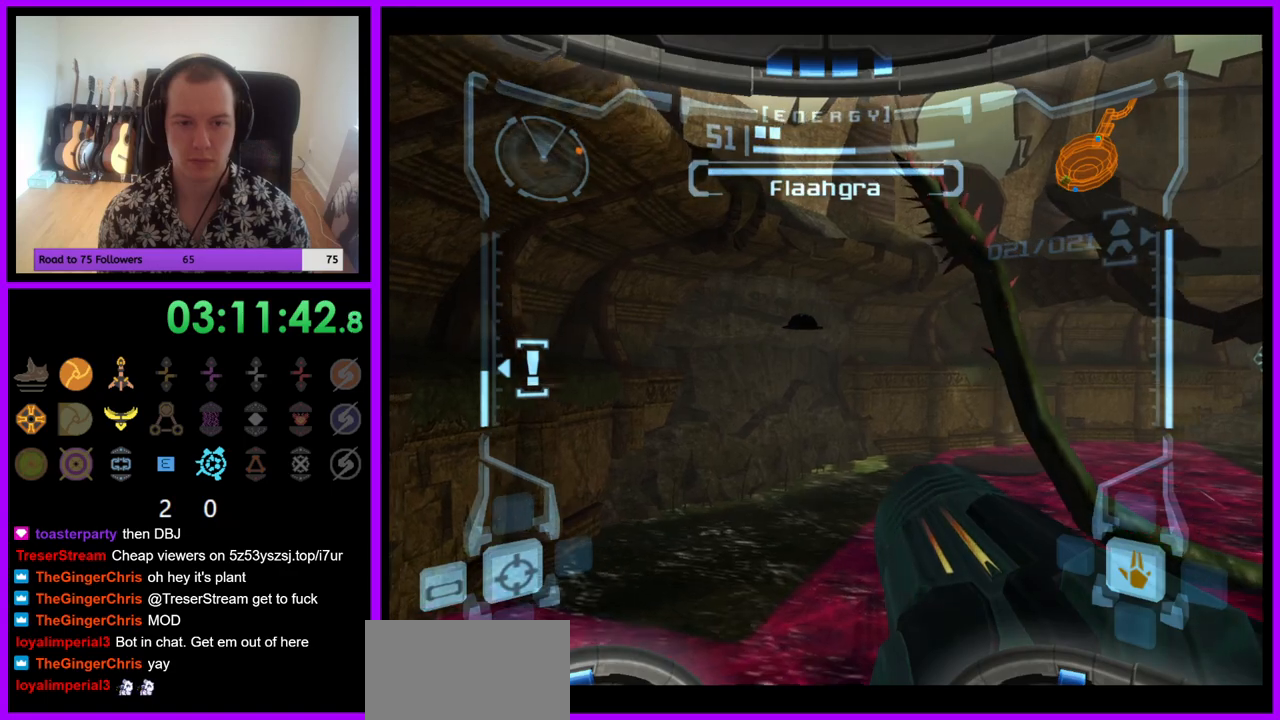
{"buttons": [], "left_stick": "center", "right_stick": "center", "events": []}
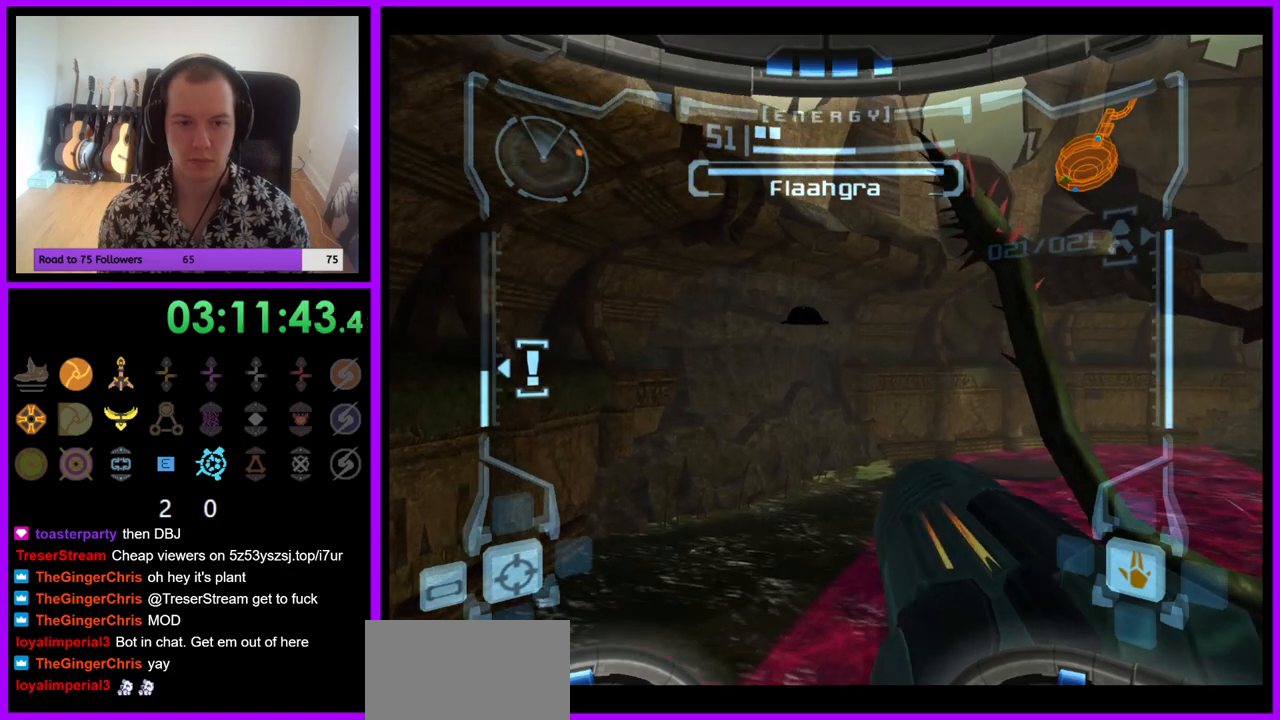
{"buttons": [], "left_stick": "center", "right_stick": "center", "events": [[33, "X", "down"], [117, "X", "up"]]}
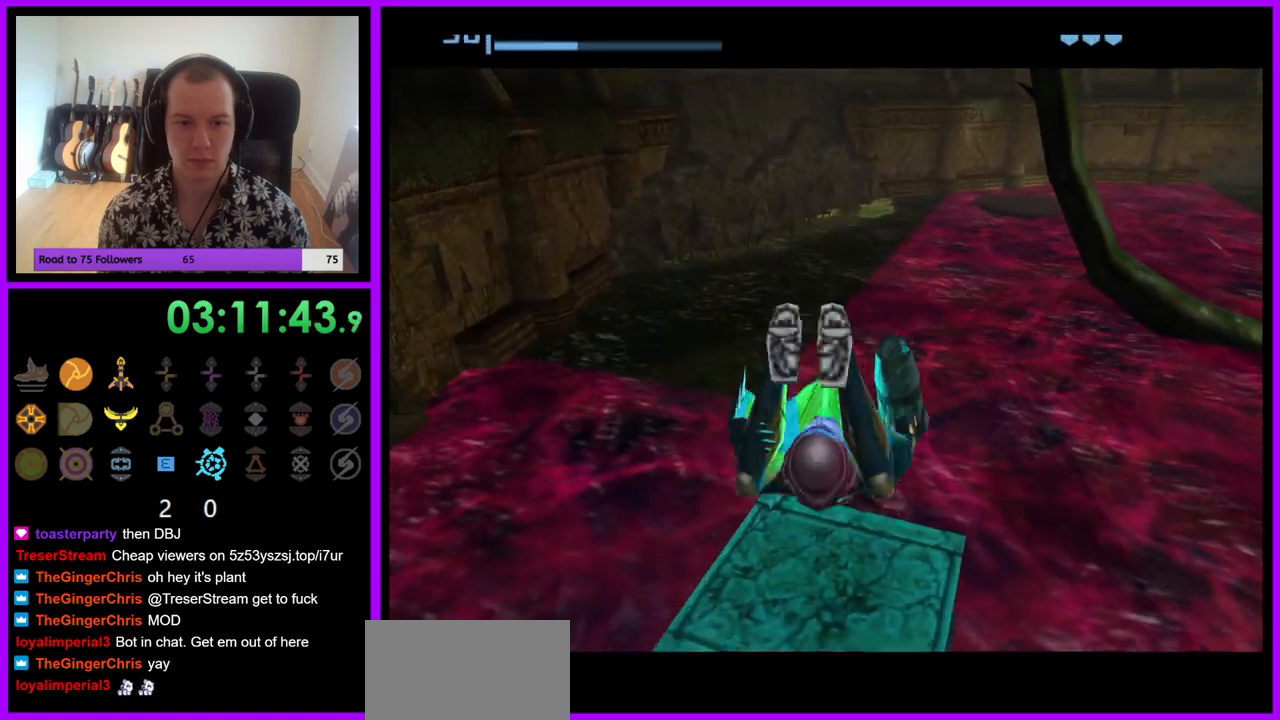
{"buttons": [], "left_stick": "center", "right_stick": "center", "events": []}
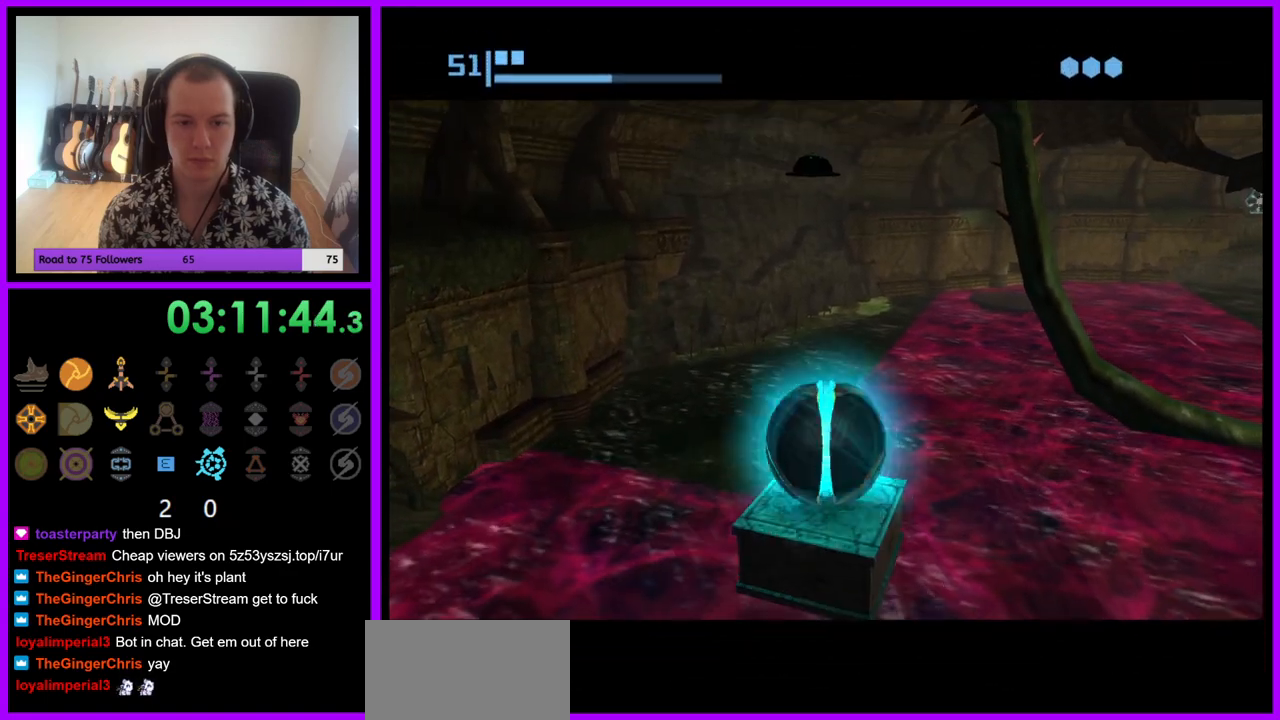
{"buttons": ["A"], "left_stick": "center", "right_stick": "center", "events": [[483, "A", "down"]]}
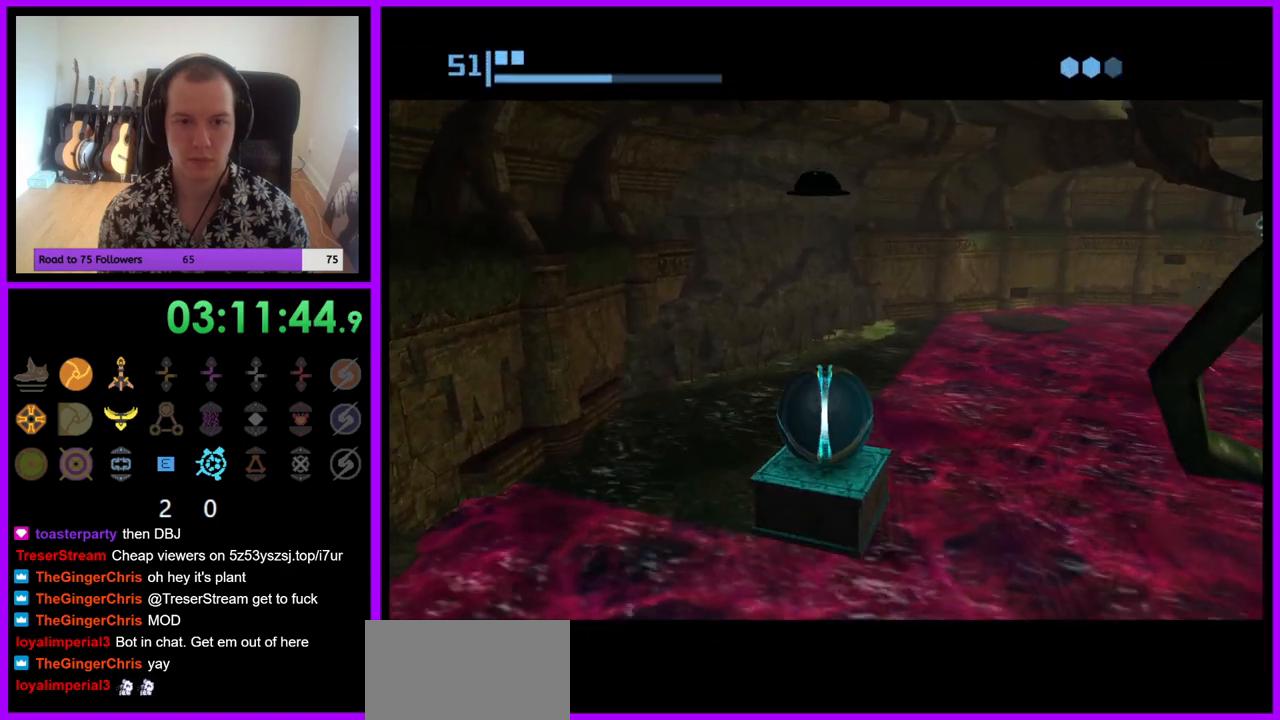
{"buttons": [], "left_stick": "center", "right_stick": "center", "events": [[50, "A", "up"]]}
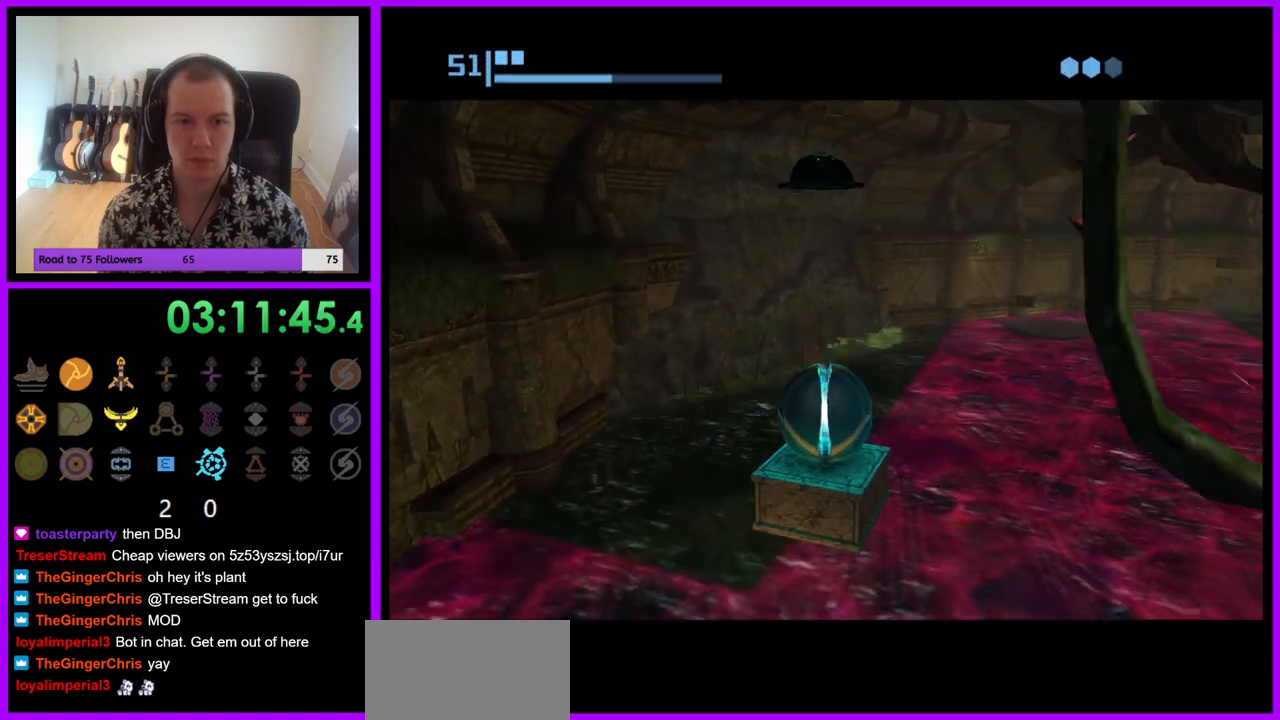
{"buttons": [], "left_stick": "center", "right_stick": "center", "events": []}
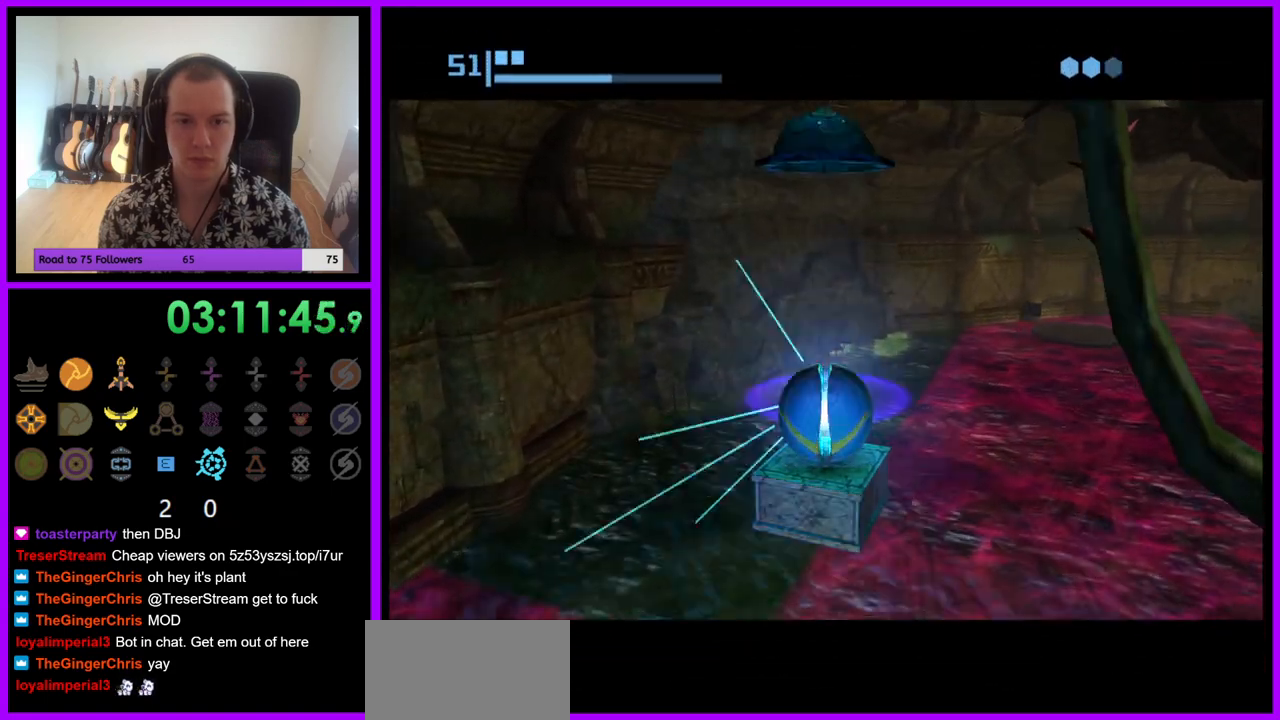
{"buttons": [], "left_stick": "center", "right_stick": "center", "events": [[350, "A", "down"], [450, "A", "up"]]}
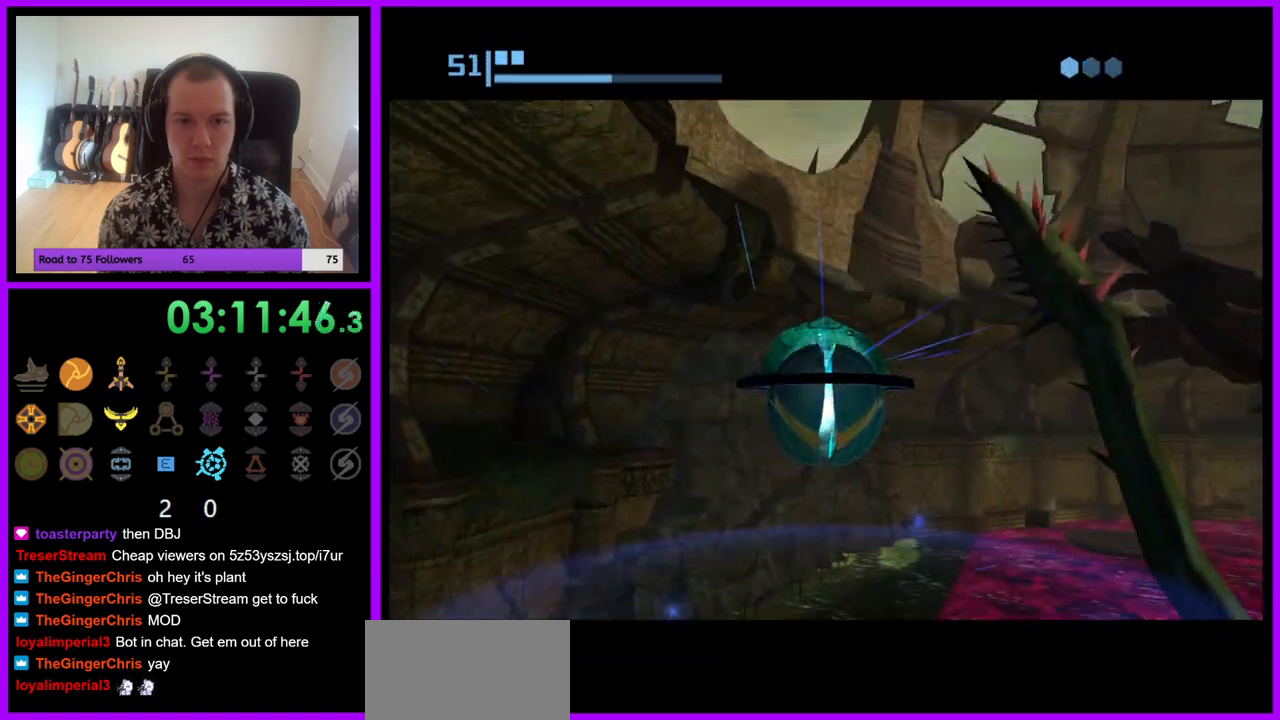
{"buttons": [], "left_stick": "center", "right_stick": "center", "events": []}
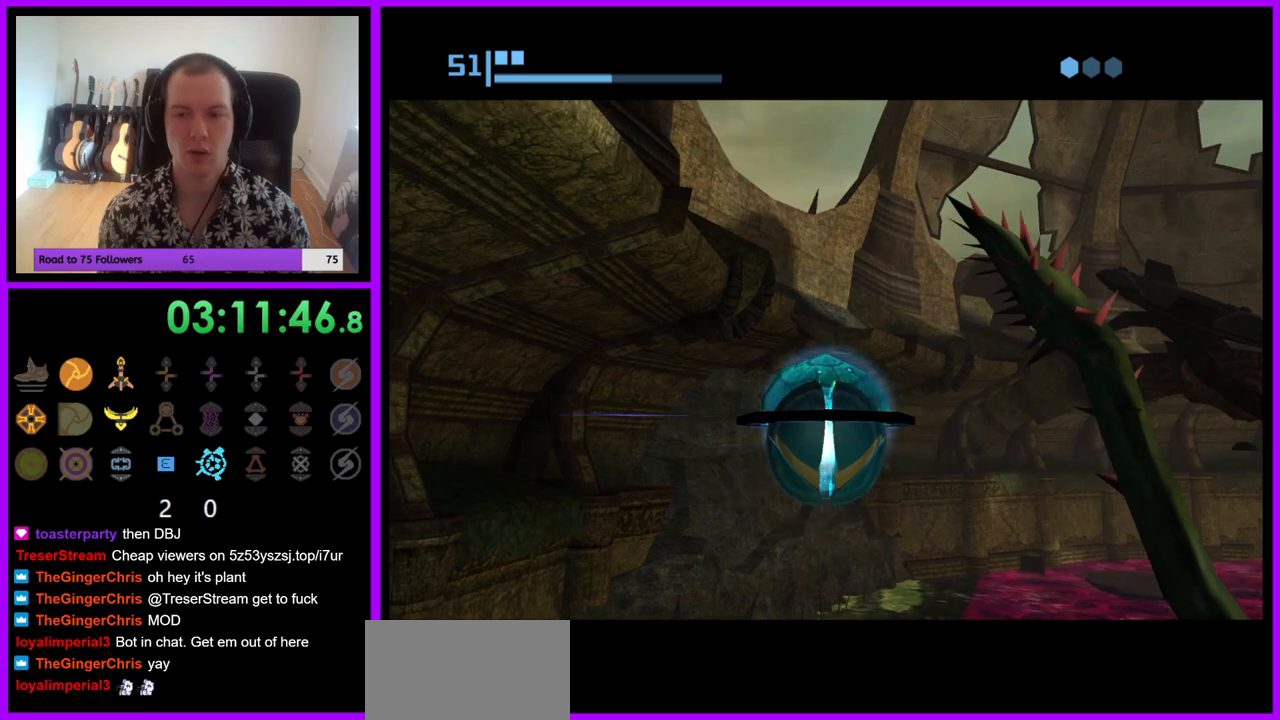
{"buttons": [], "left_stick": "center", "right_stick": "center", "events": []}
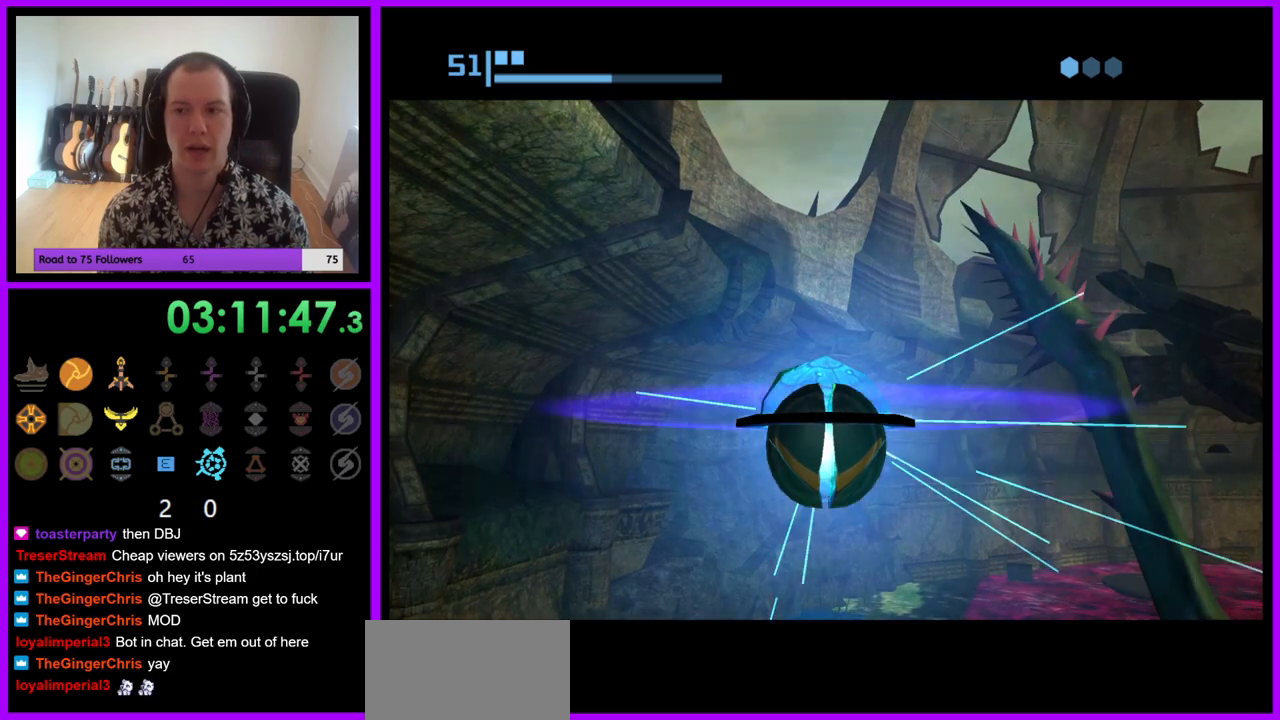
{"buttons": [], "left_stick": "left", "right_stick": "center", "events": [[367, "left_stick", "left"]]}
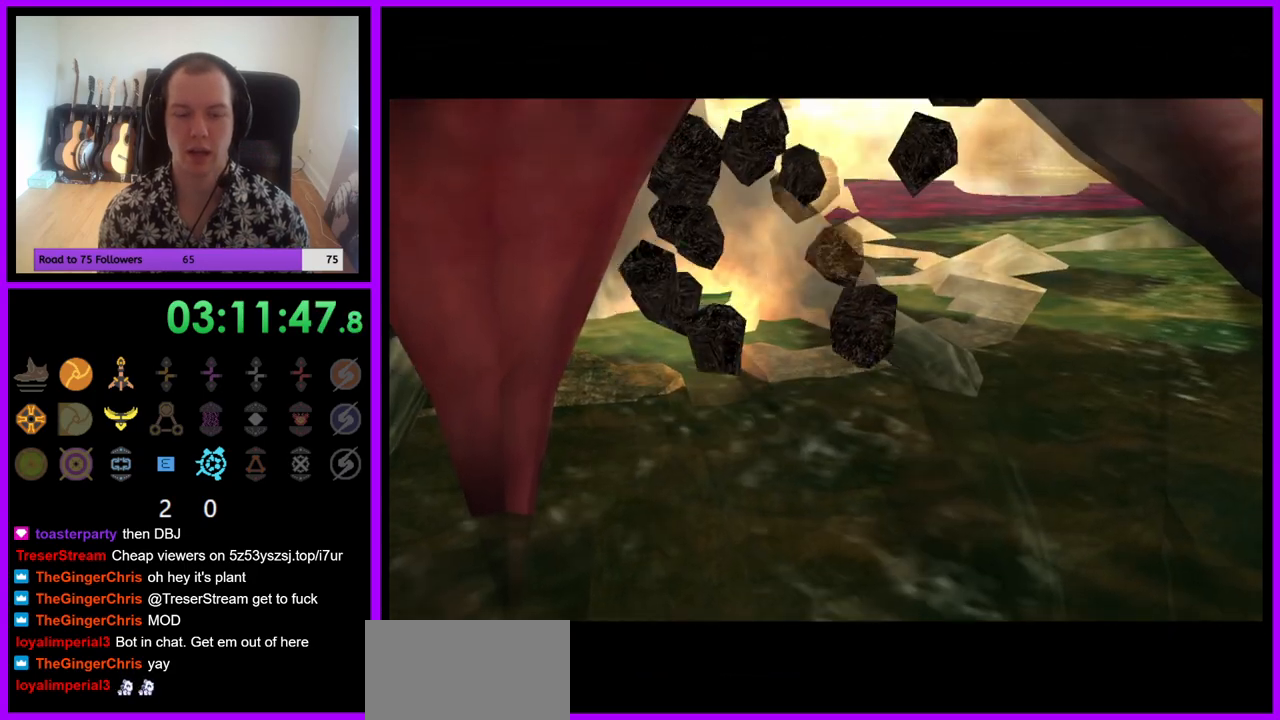
{"buttons": [], "left_stick": "center", "right_stick": "center", "events": [[300, "left_stick", "center"]]}
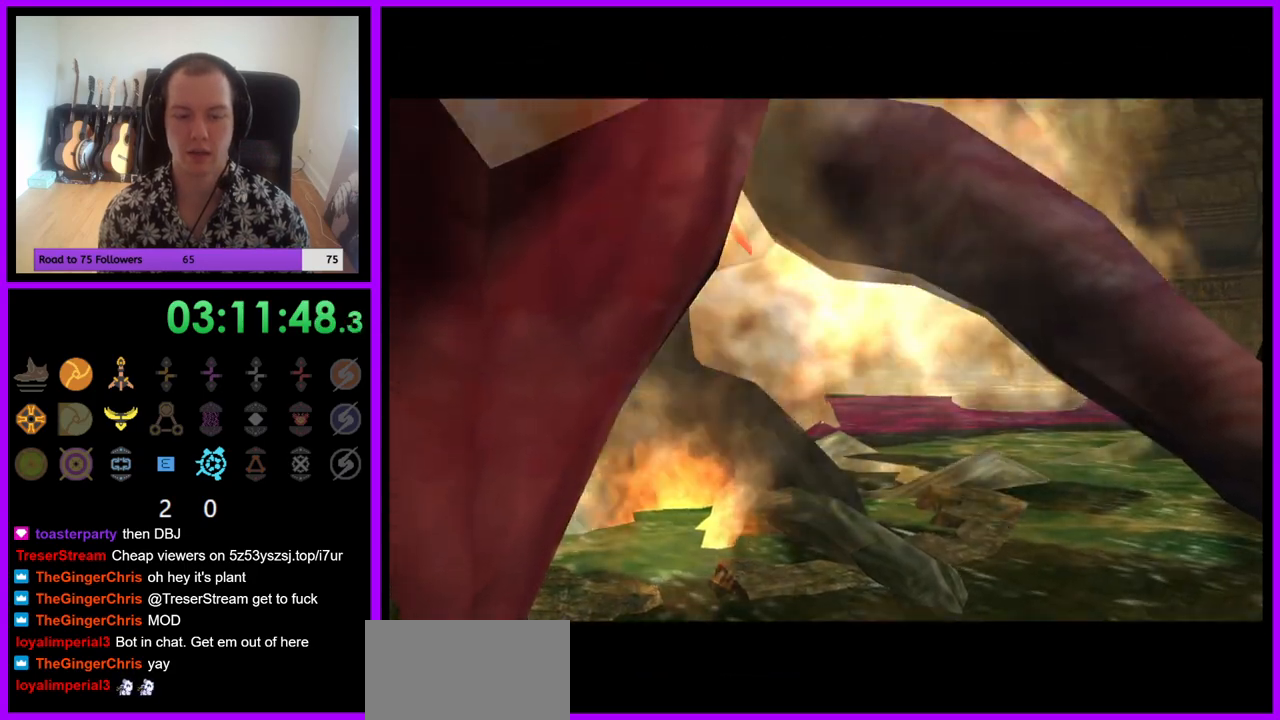
{"buttons": [], "left_stick": "down-left", "right_stick": "center", "events": [[317, "left_stick", "down-left"]]}
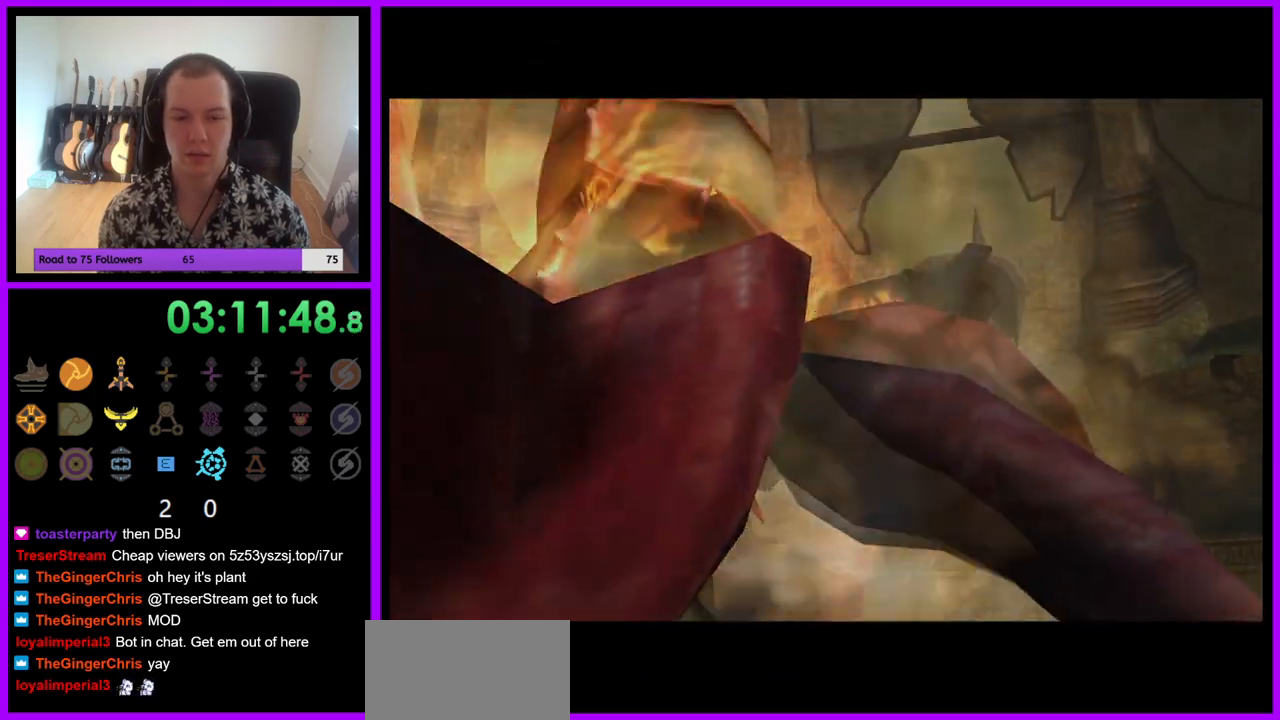
{"buttons": [], "left_stick": "center", "right_stick": "center", "events": [[83, "left_stick", "center"]]}
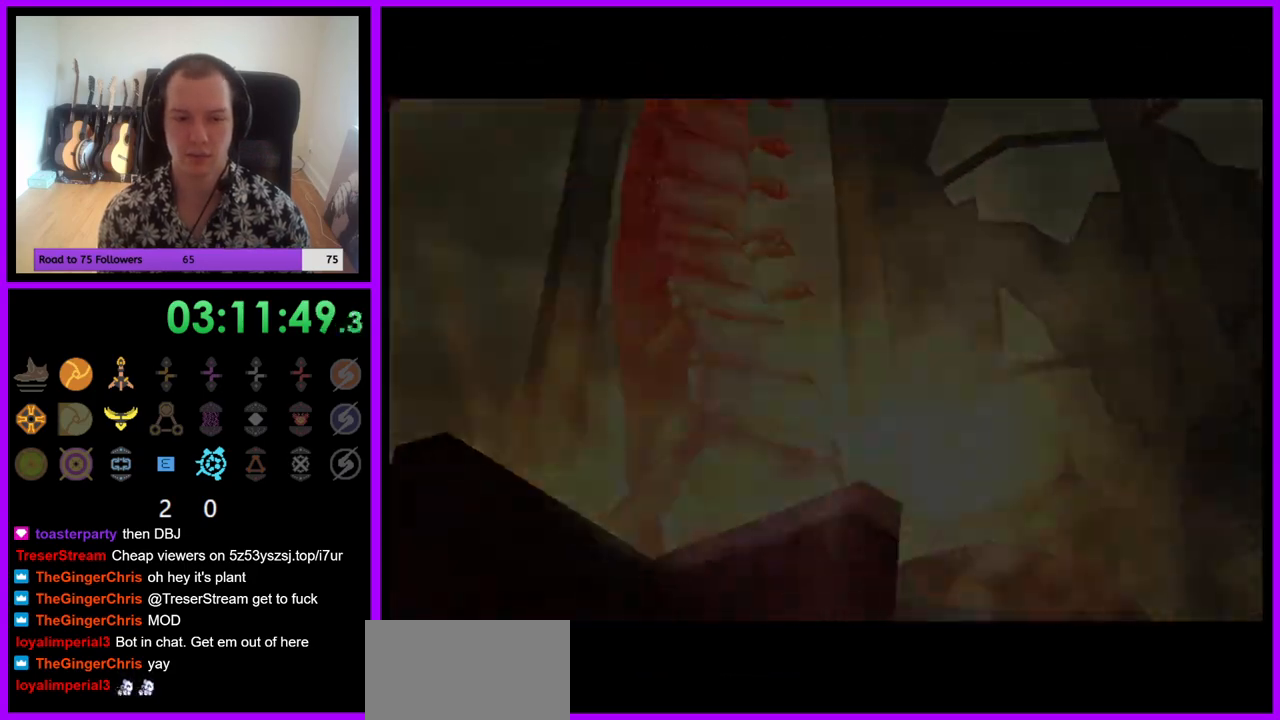
{"buttons": [], "left_stick": "center", "right_stick": "center", "events": []}
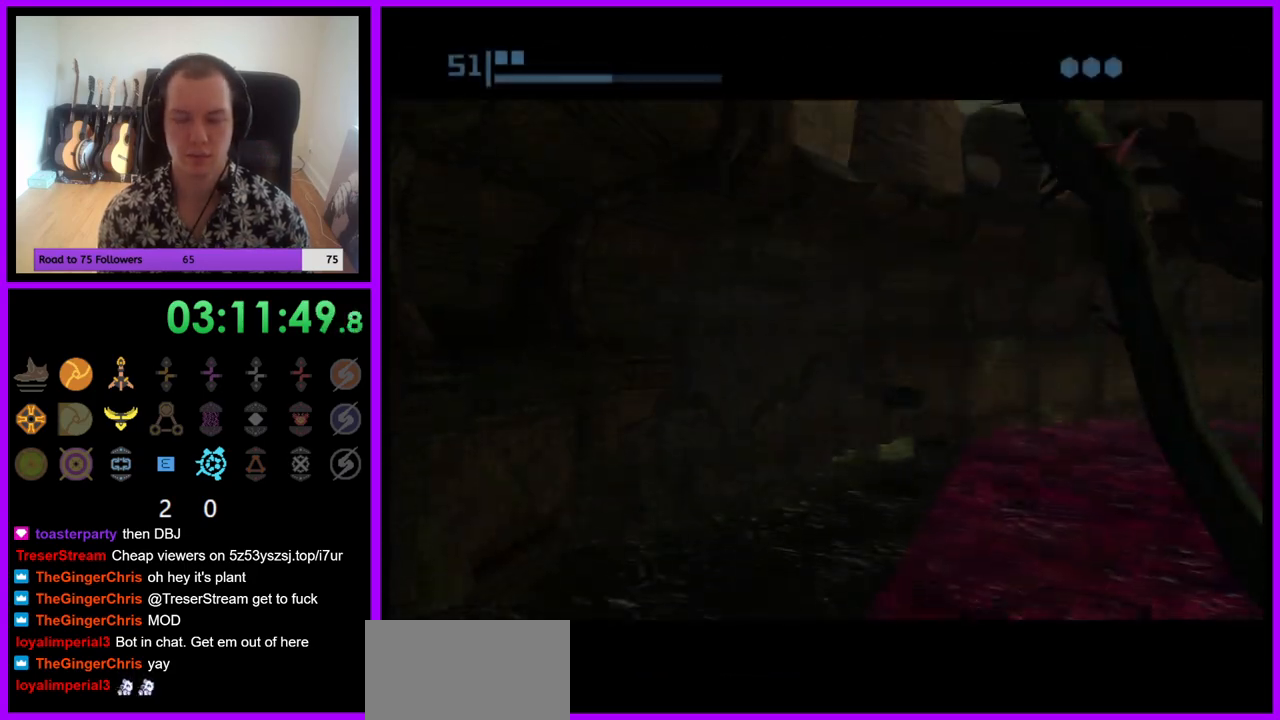
{"buttons": ["X"], "left_stick": "up-right", "right_stick": "center", "events": [[83, "left_stick", "left"], [383, "left_stick", "up"], [467, "X", "down"], [467, "left_stick", "up-right"]]}
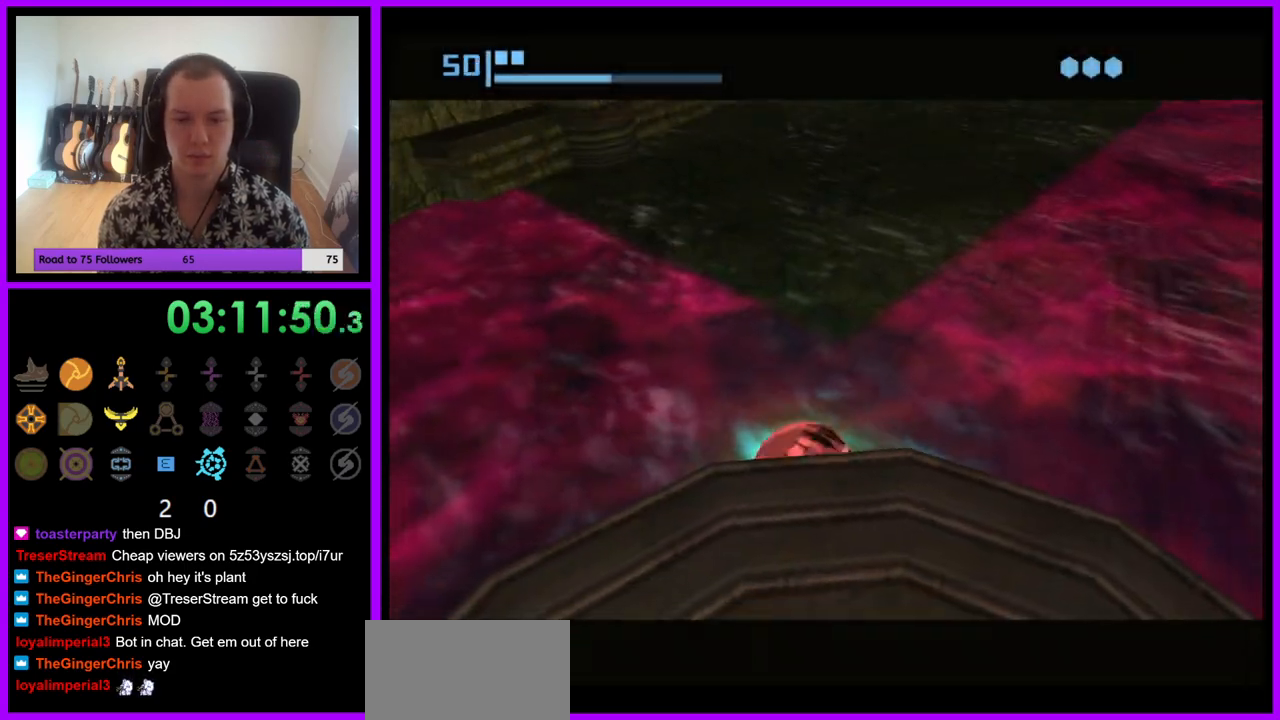
{"buttons": [], "left_stick": "up-right", "right_stick": "center", "events": [[50, "X", "up"], [317, "left_stick", "center"], [383, "left_stick", "up"], [450, "left_stick", "up-right"]]}
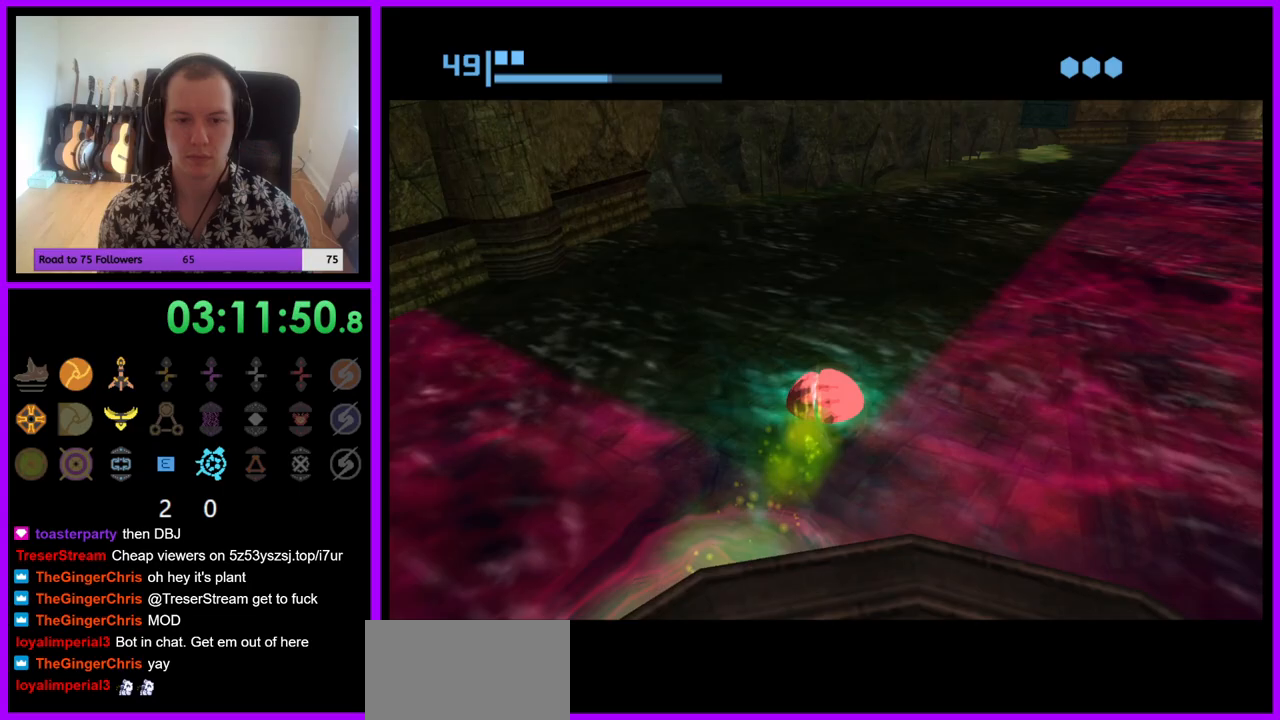
{"buttons": [], "left_stick": "center", "right_stick": "center", "events": [[100, "X", "down"], [100, "left_stick", "center"], [183, "X", "up"]]}
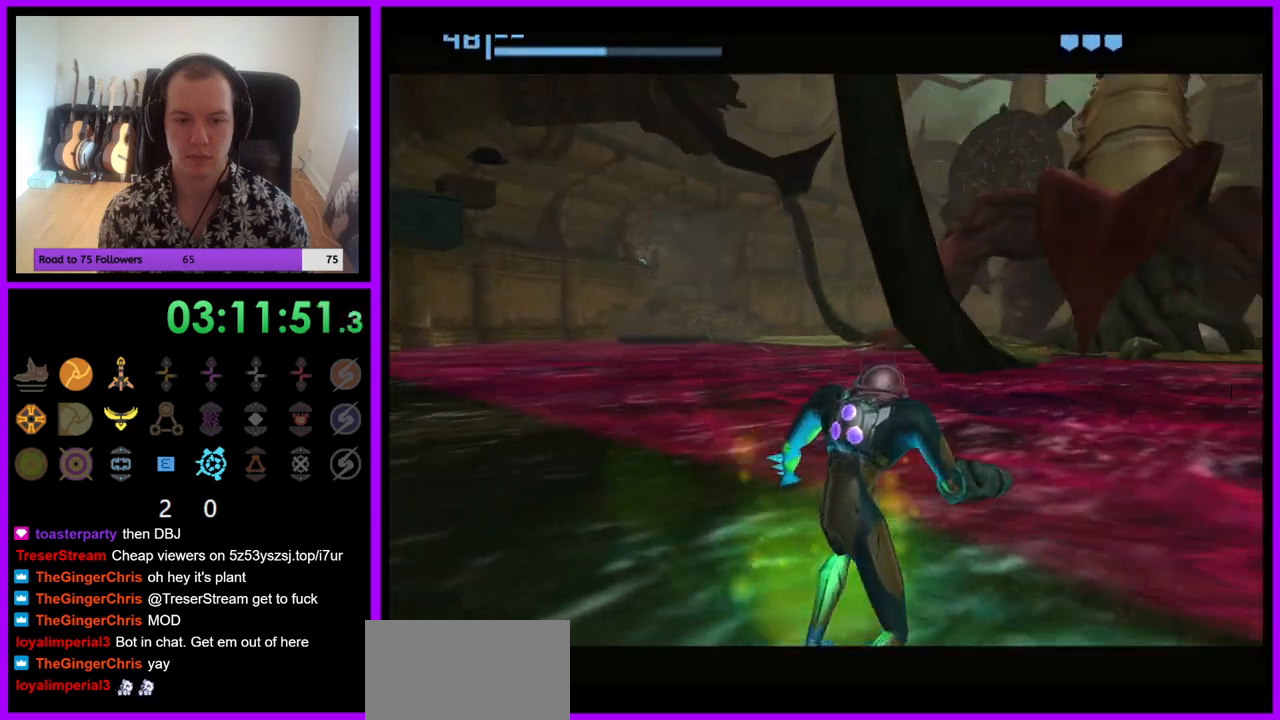
{"buttons": [], "left_stick": "center", "right_stick": "center", "events": []}
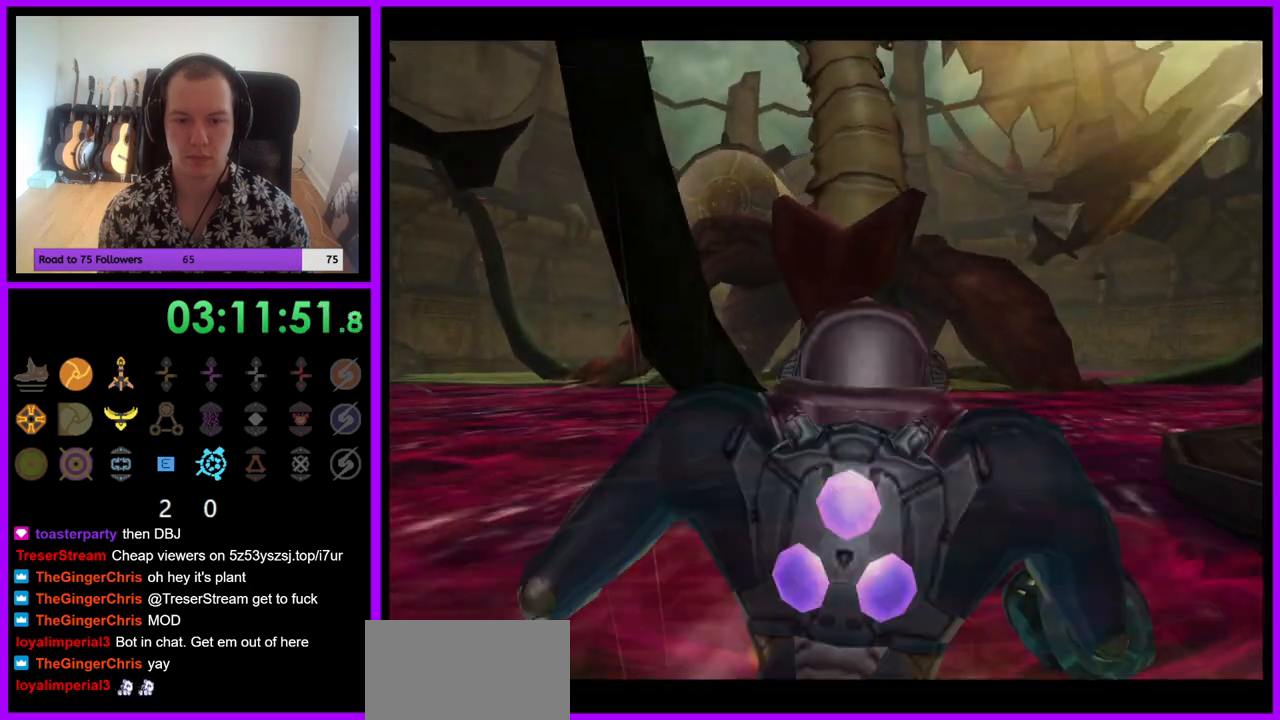
{"buttons": ["L1"], "left_stick": "right", "right_stick": "center", "events": [[200, "B", "down"], [250, "left_stick", "down"], [267, "L1", "down"], [283, "B", "up"], [450, "left_stick", "right"]]}